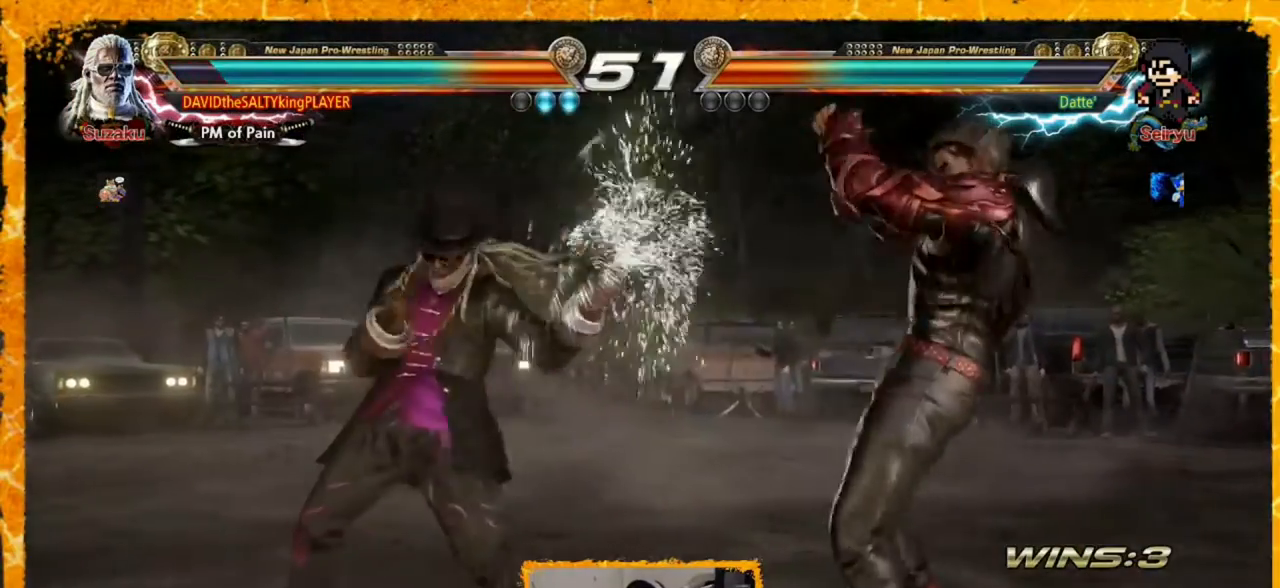
Gameplay with a controller (arcade stick); each line is a JSON object with the inputs held at the frame after it. "events" lists button and stick changes between this image and that frame as [ms after this image, input, new state], when the widget could be followed in between. Not read: L3 R3.
{"buttons": ["DPAD_LEFT"], "events": [[160, "DPAD_LEFT", "down"], [200, "DPAD_LEFT", "up"], [280, "DPAD_LEFT", "down"], [360, "DPAD_LEFT", "up"], [400, "DPAD_LEFT", "down"], [440, "DPAD_LEFT", "up"], [480, "DPAD_LEFT", "down"]]}
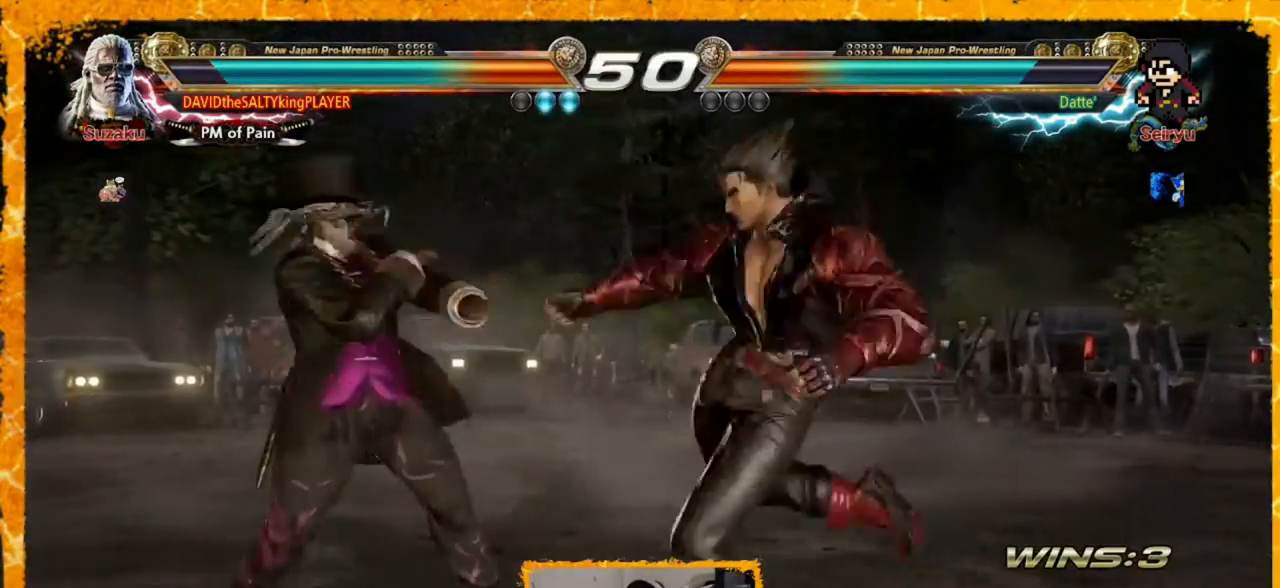
{"buttons": ["CIRCLE", "DPAD_UP", "DPAD_RIGHT"], "events": [[40, "DPAD_LEFT", "up"], [120, "DPAD_LEFT", "down"], [240, "DPAD_LEFT", "up"], [320, "DPAD_LEFT", "down"], [400, "DPAD_LEFT", "up"], [520, "CIRCLE", "down"], [520, "DPAD_RIGHT", "down"], [520, "DPAD_UP", "down"]]}
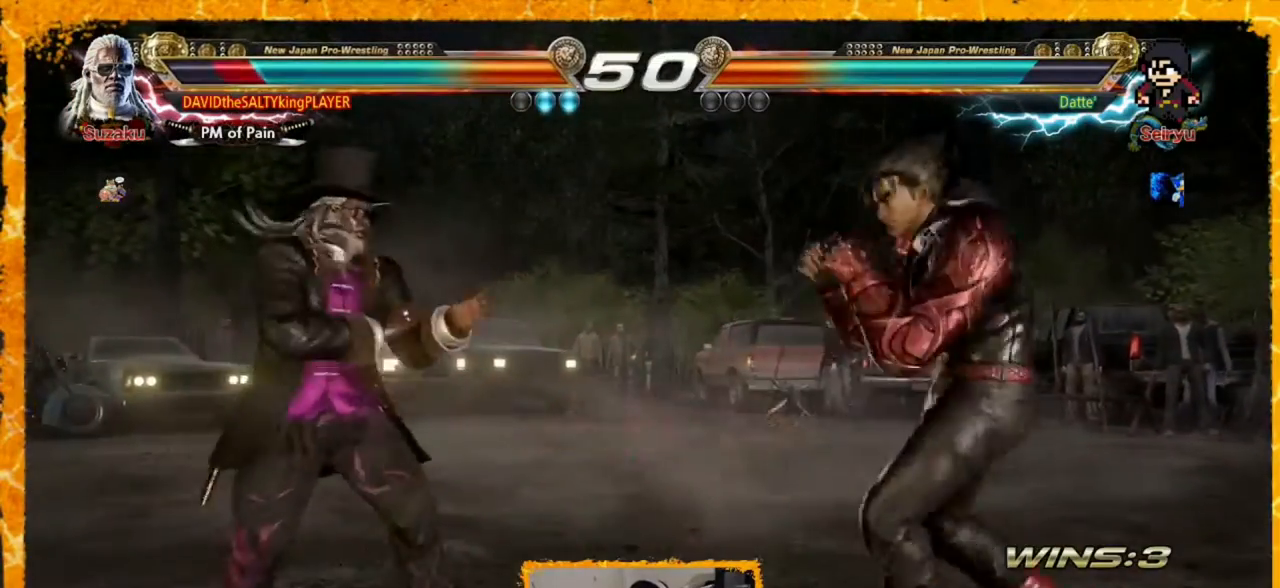
{"buttons": [], "events": [[160, "CIRCLE", "up"], [160, "DPAD_RIGHT", "up"], [160, "DPAD_UP", "up"]]}
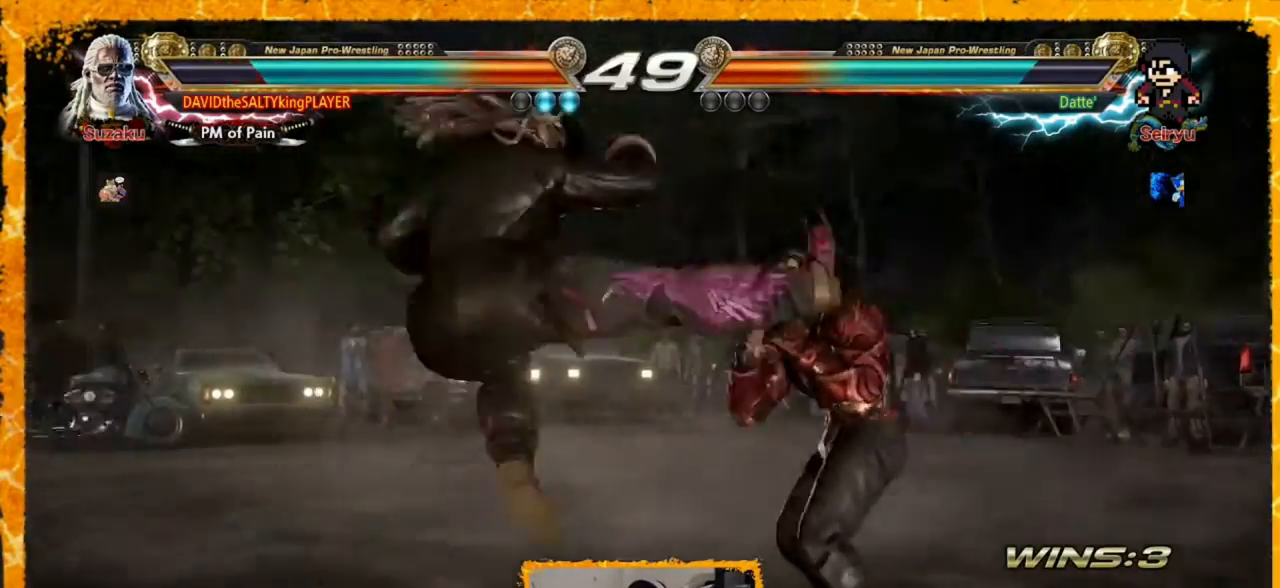
{"buttons": ["DPAD_LEFT"], "events": [[80, "DPAD_LEFT", "down"], [200, "DPAD_LEFT", "up"], [240, "DPAD_LEFT", "down"]]}
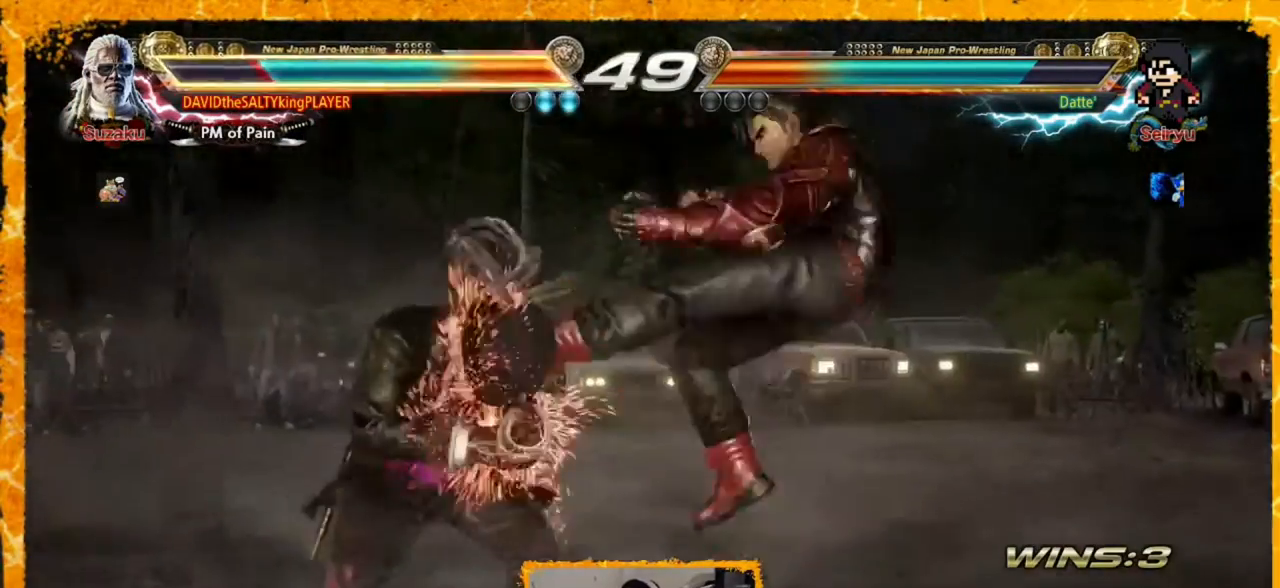
{"buttons": ["DPAD_LEFT"], "events": []}
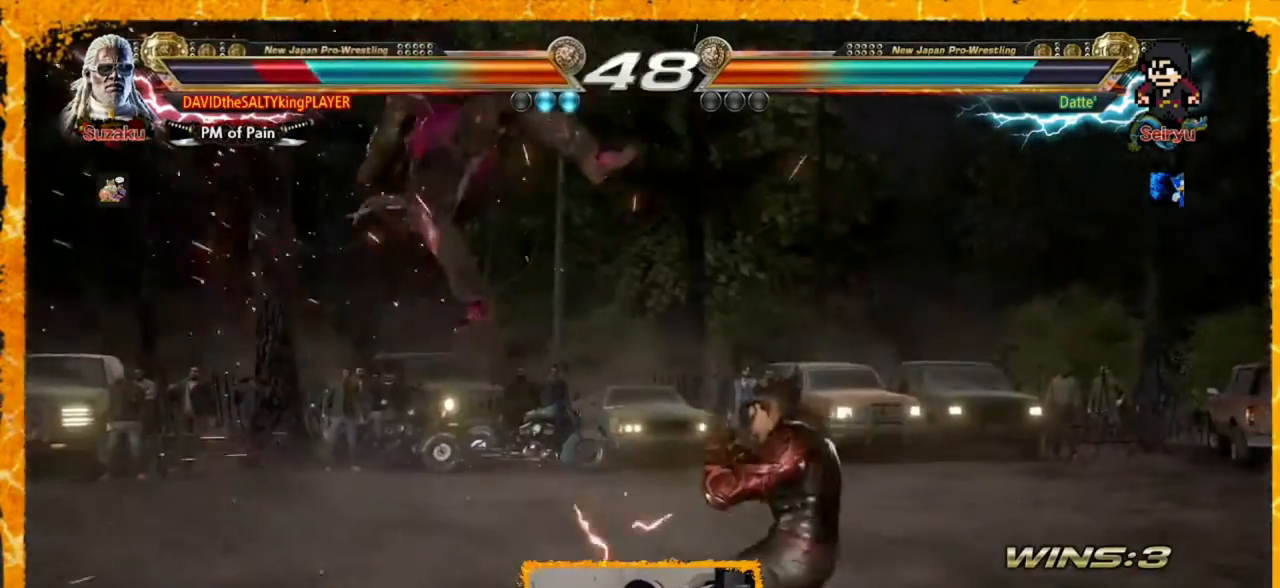
{"buttons": ["DPAD_LEFT"], "events": [[320, "DPAD_LEFT", "up"], [480, "DPAD_LEFT", "down"]]}
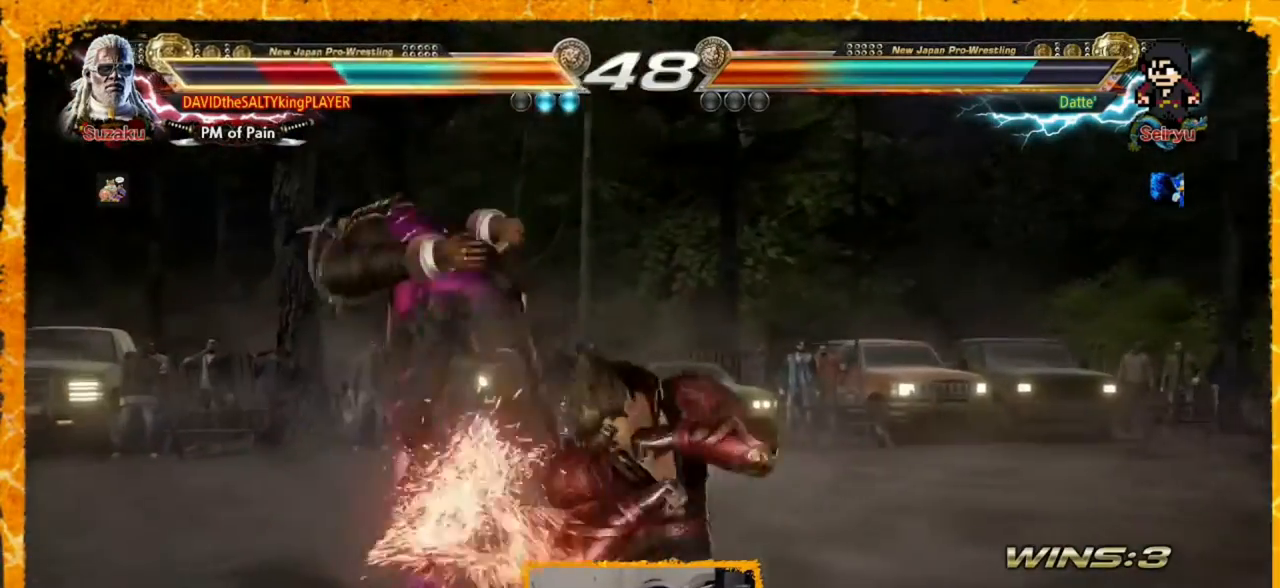
{"buttons": ["DPAD_LEFT"], "events": []}
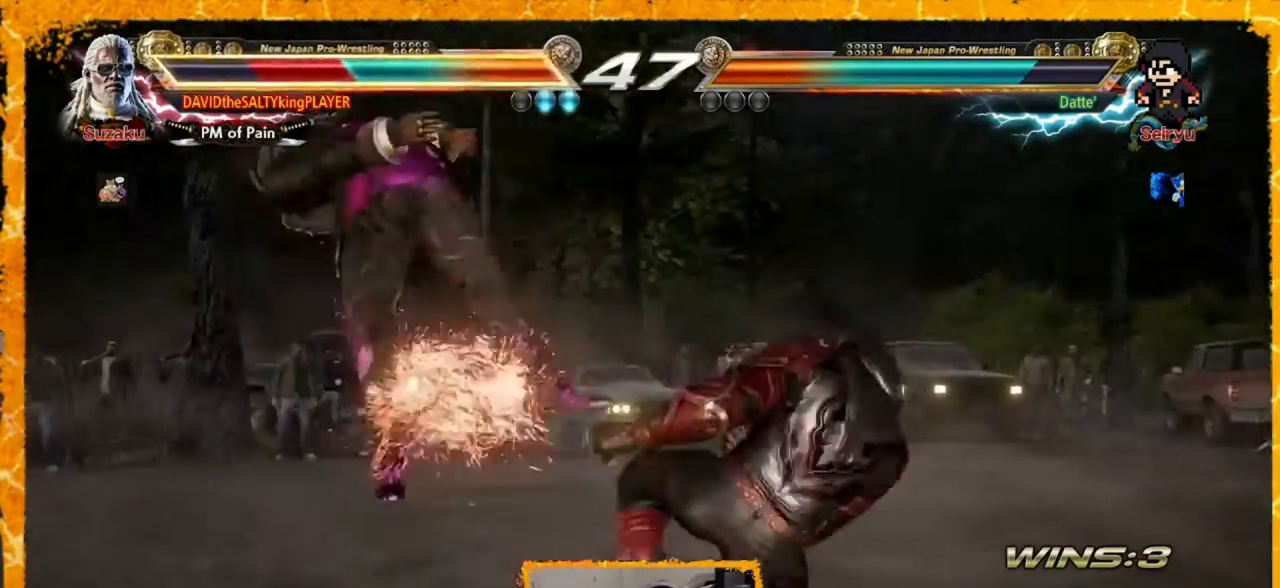
{"buttons": ["DPAD_LEFT"], "events": [[400, "SQUARE", "down"], [520, "SQUARE", "up"]]}
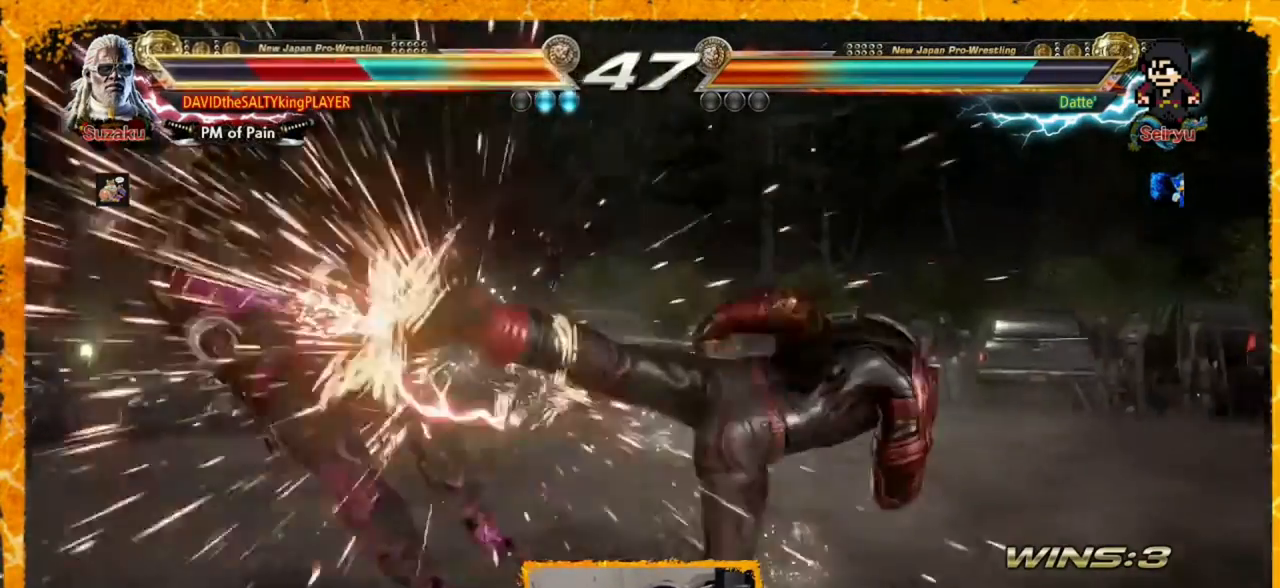
{"buttons": ["SQUARE", "DPAD_LEFT"], "events": [[80, "SQUARE", "down"], [200, "SQUARE", "up"], [240, "SQUARE", "down"], [360, "SQUARE", "up"], [400, "SQUARE", "down"]]}
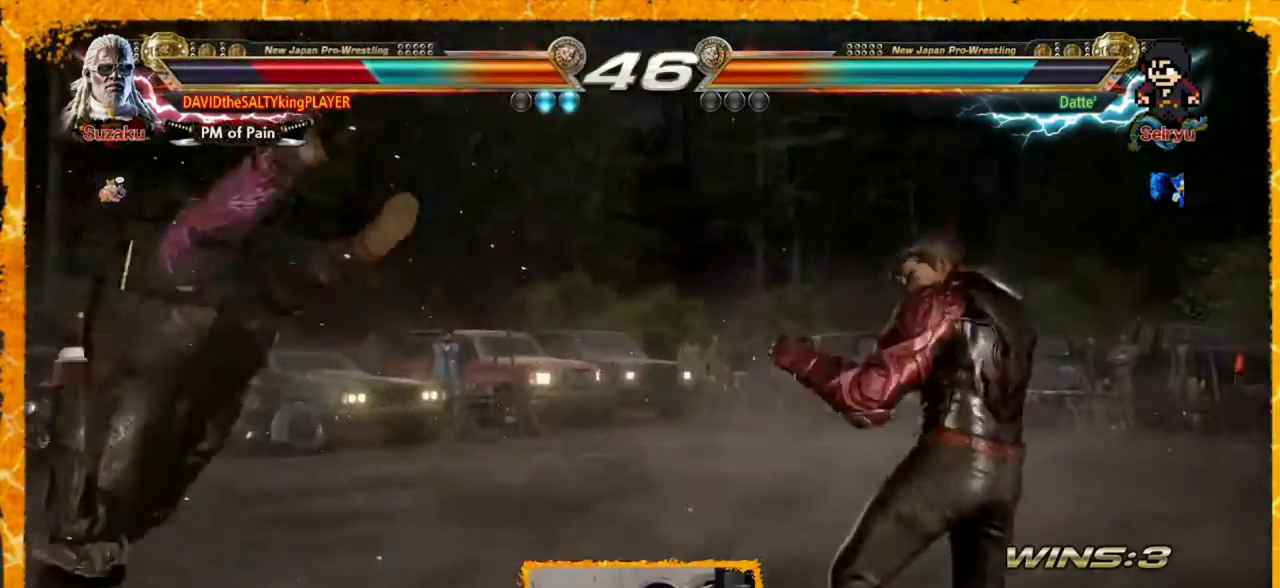
{"buttons": ["SQUARE", "DPAD_LEFT"], "events": [[80, "SQUARE", "up"], [120, "SQUARE", "down"], [240, "SQUARE", "up"], [320, "SQUARE", "down"], [440, "SQUARE", "up"], [520, "SQUARE", "down"]]}
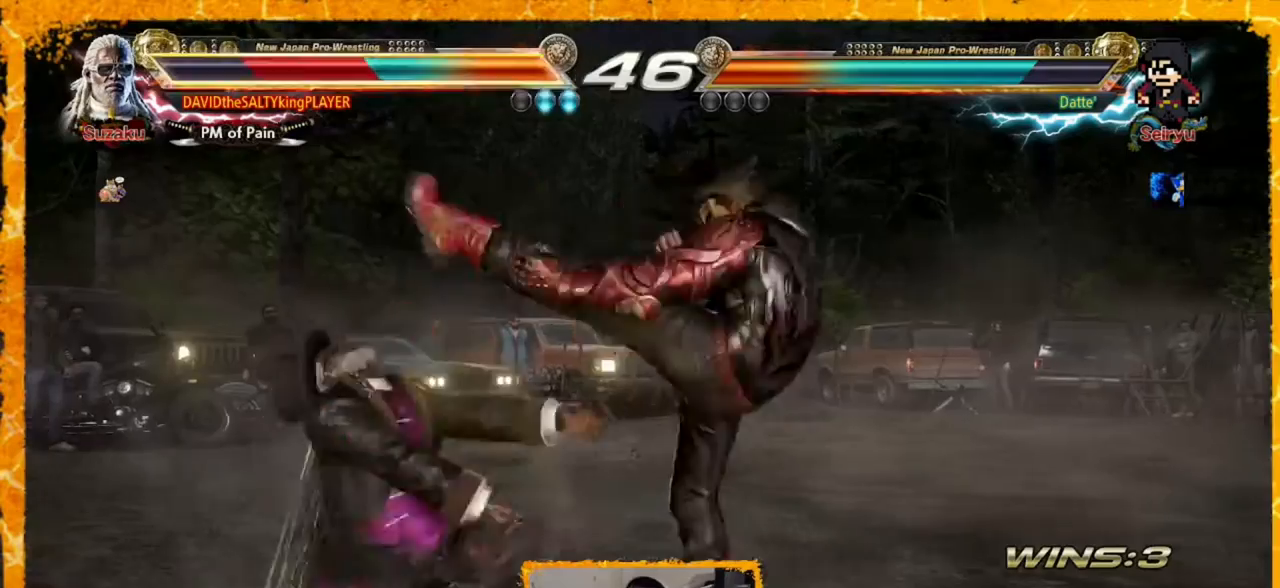
{"buttons": ["DPAD_LEFT"], "events": [[80, "SQUARE", "up"], [160, "SQUARE", "down"], [240, "SQUARE", "up"], [320, "SQUARE", "down"], [480, "SQUARE", "up"]]}
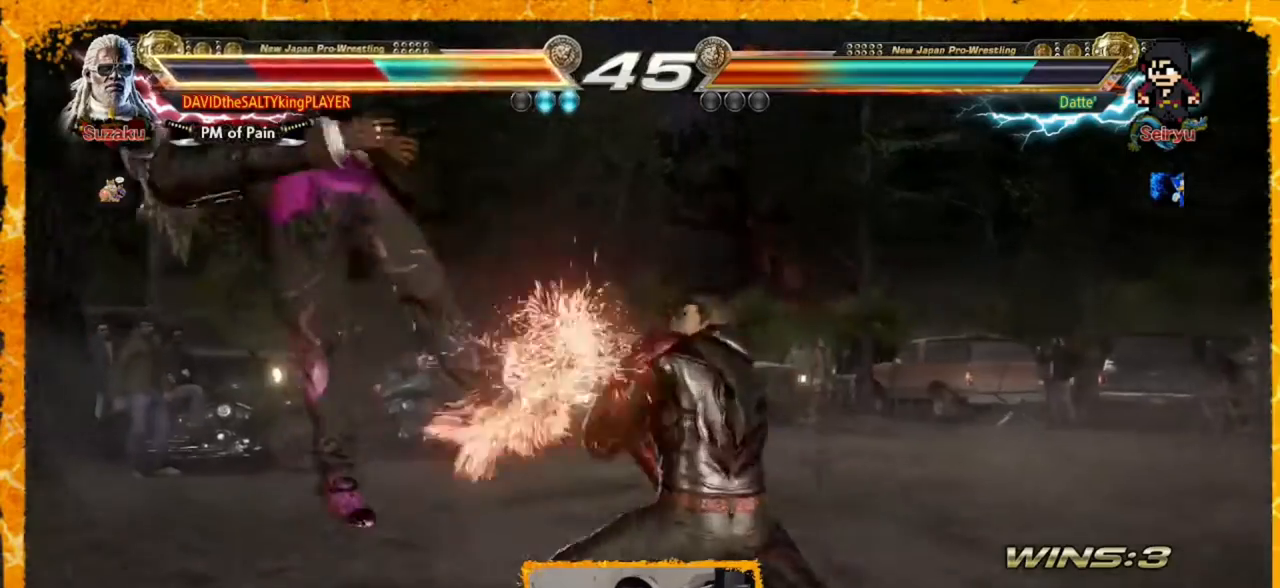
{"buttons": ["DPAD_LEFT"], "events": [[40, "SQUARE", "down"], [120, "SQUARE", "up"]]}
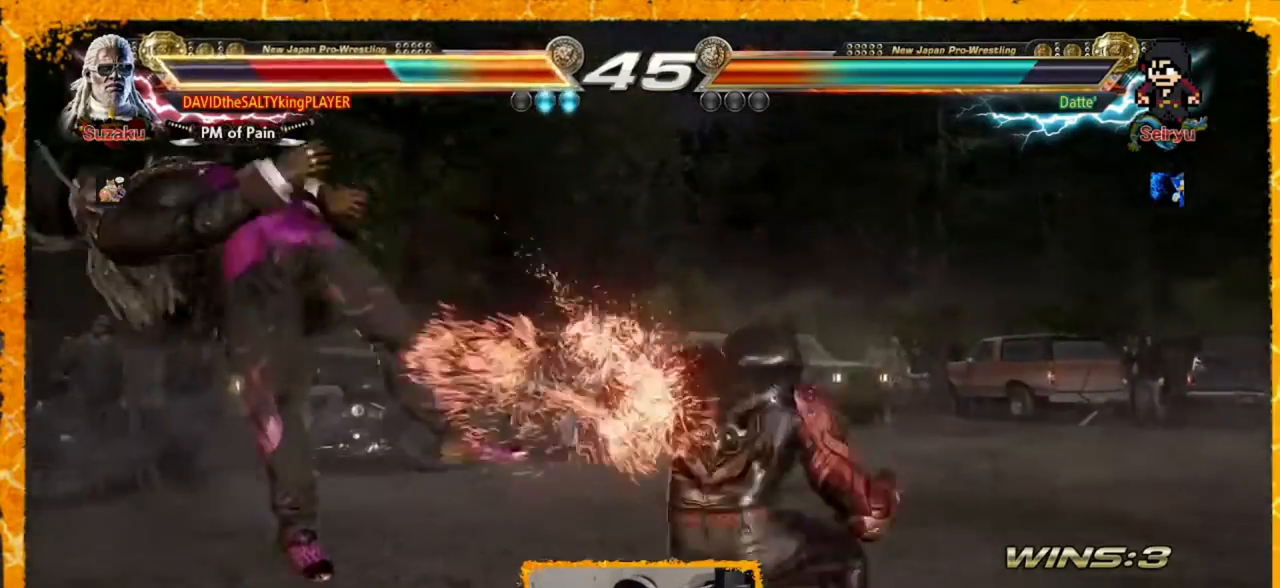
{"buttons": ["DPAD_LEFT"], "events": []}
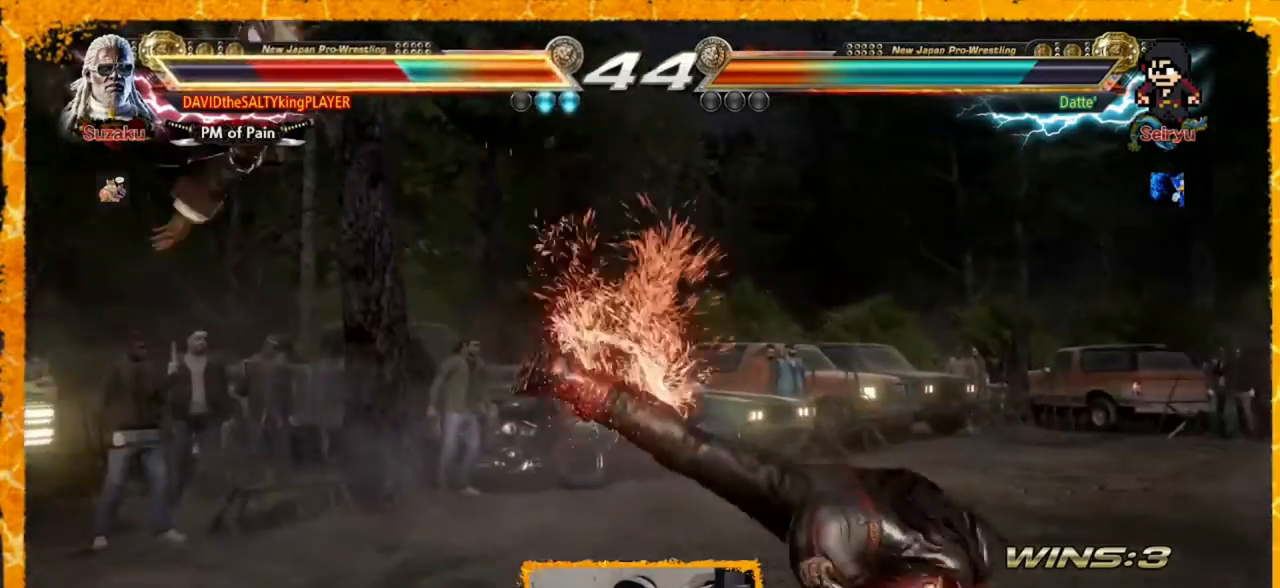
{"buttons": ["SQUARE", "DPAD_LEFT"], "events": [[520, "SQUARE", "down"]]}
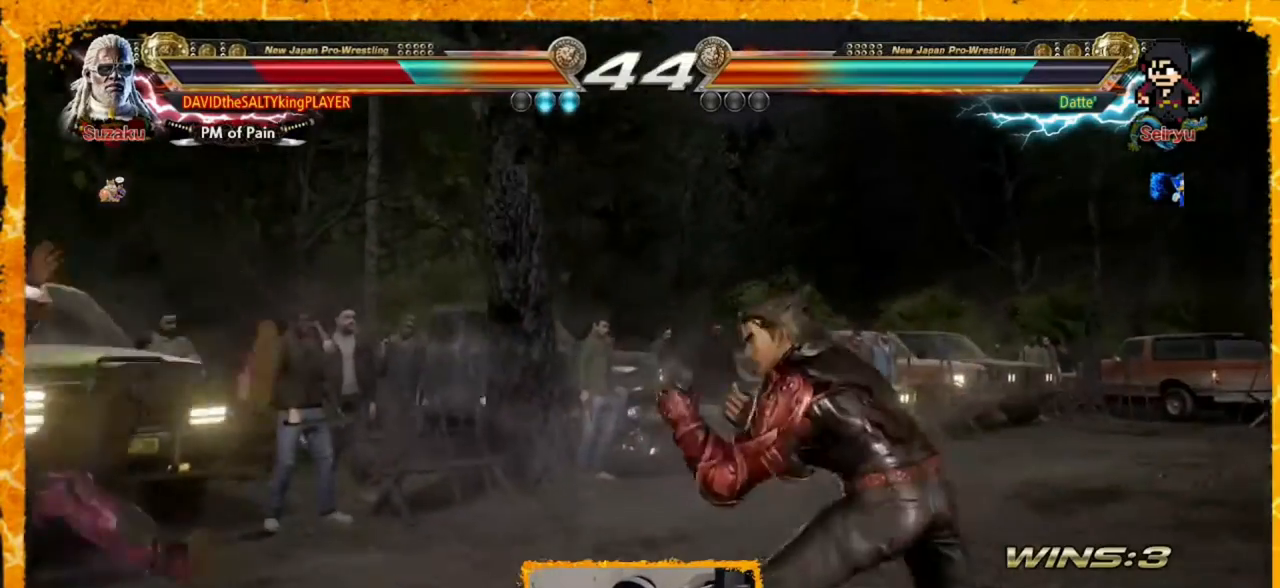
{"buttons": ["DPAD_LEFT"], "events": [[40, "SQUARE", "up"], [120, "SQUARE", "down"], [240, "SQUARE", "up"]]}
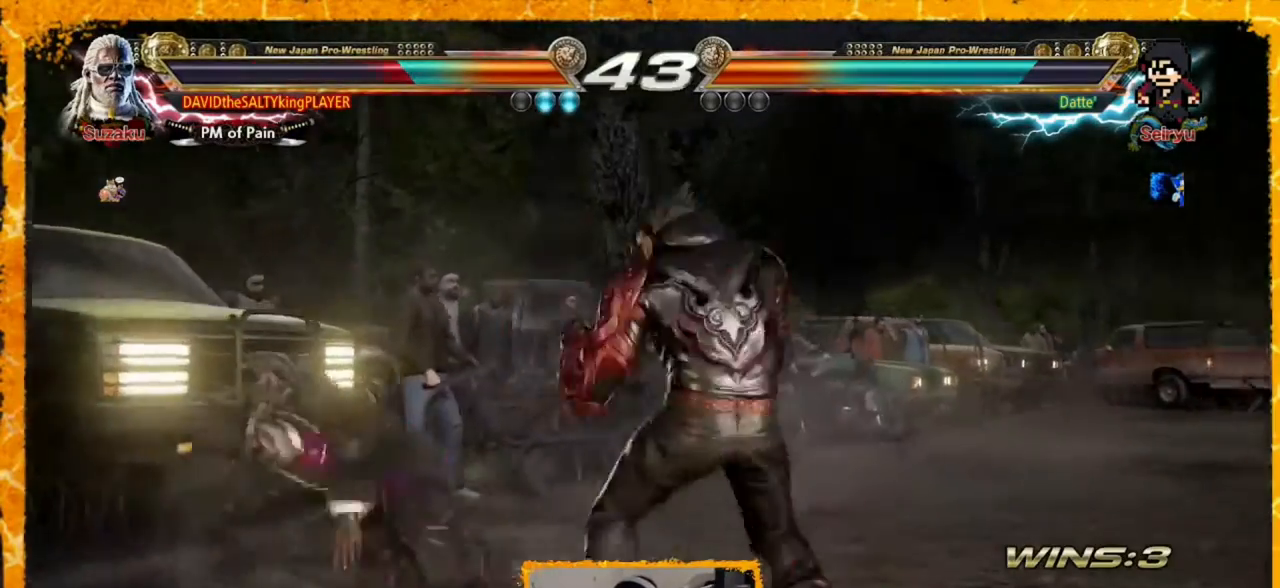
{"buttons": ["DPAD_LEFT"], "events": []}
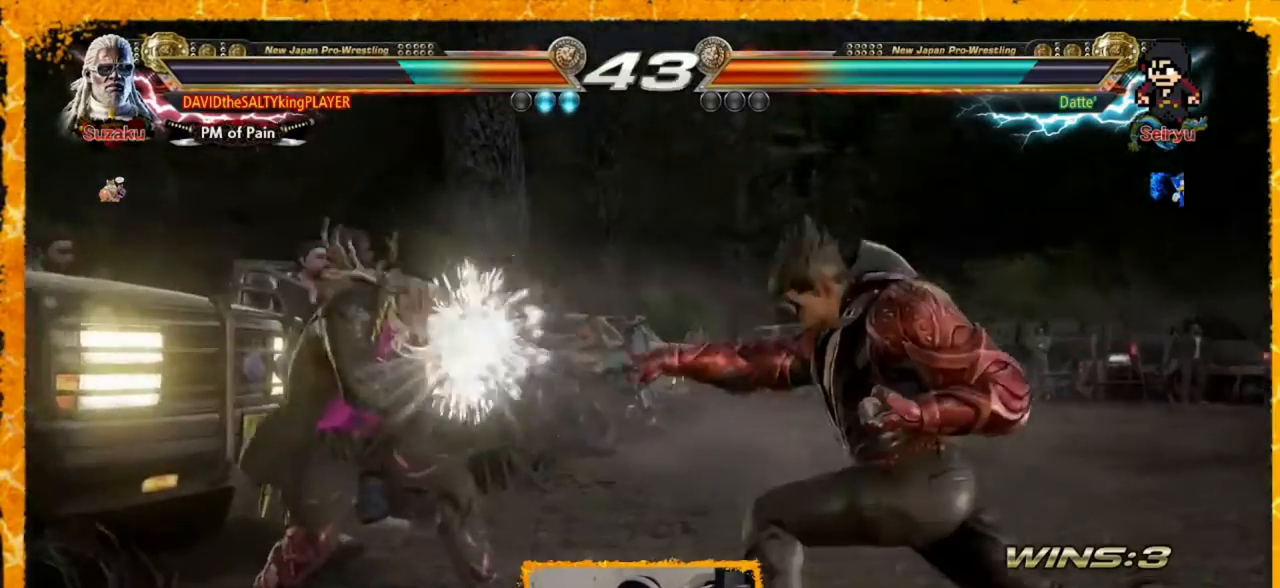
{"buttons": [], "events": [[80, "DPAD_LEFT", "up"], [400, "DPAD_LEFT", "down"], [440, "DPAD_LEFT", "up"]]}
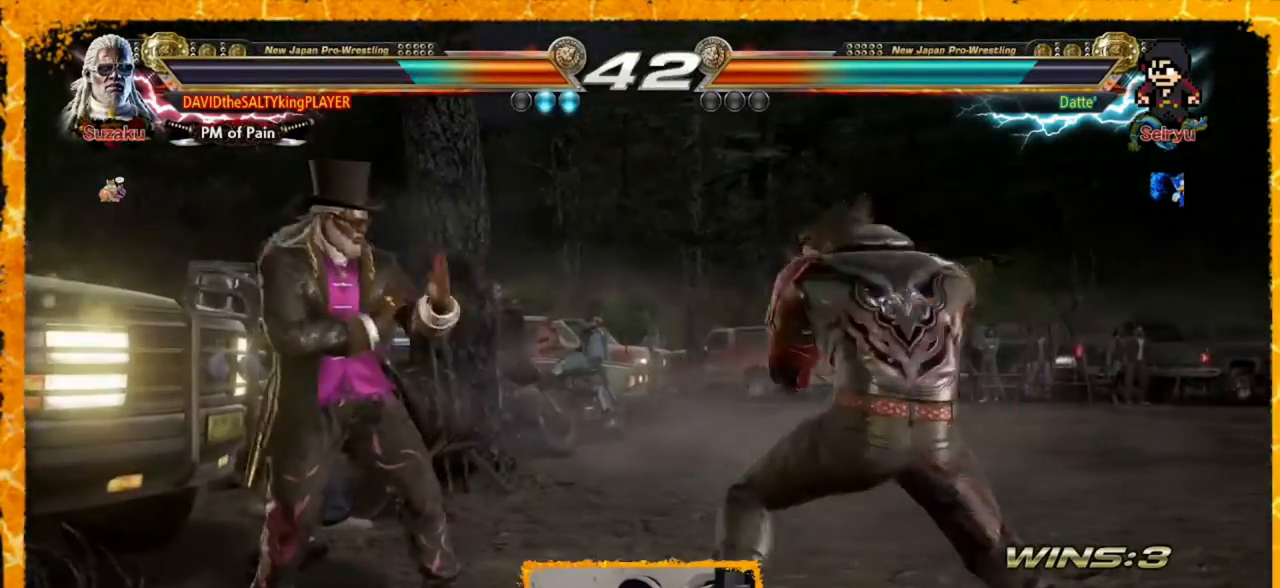
{"buttons": ["SQUARE"], "events": [[120, "DPAD_LEFT", "down"], [400, "DPAD_LEFT", "up"], [480, "SQUARE", "down"]]}
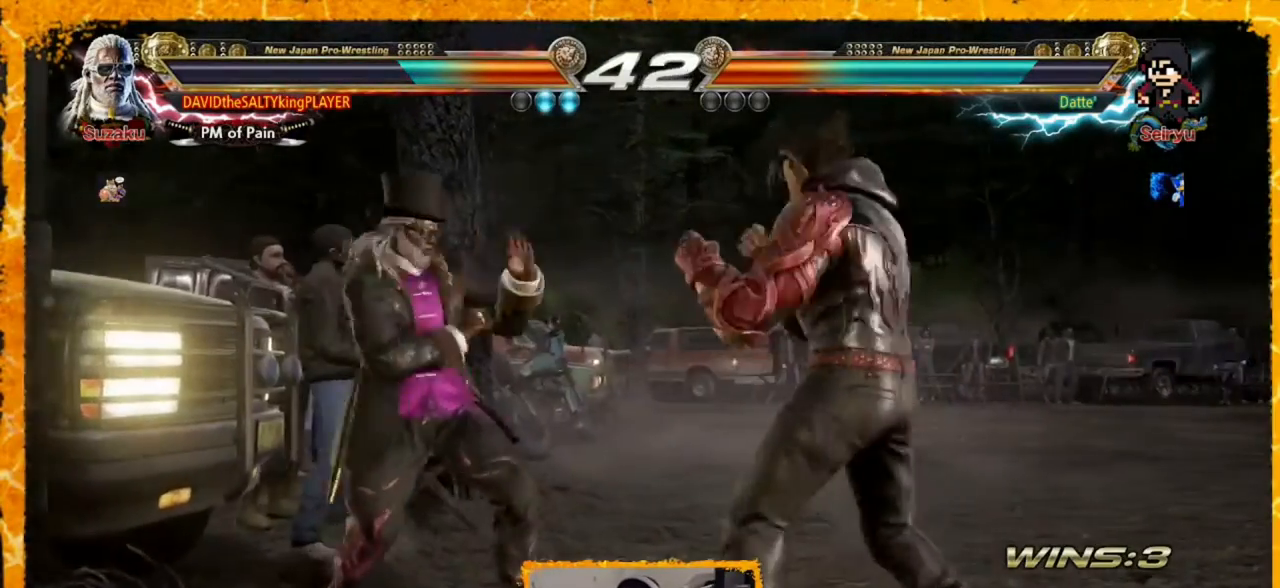
{"buttons": ["DPAD_LEFT"], "events": [[120, "SQUARE", "up"], [120, "TRIANGLE", "down"], [240, "TRIANGLE", "up"], [400, "DPAD_LEFT", "down"]]}
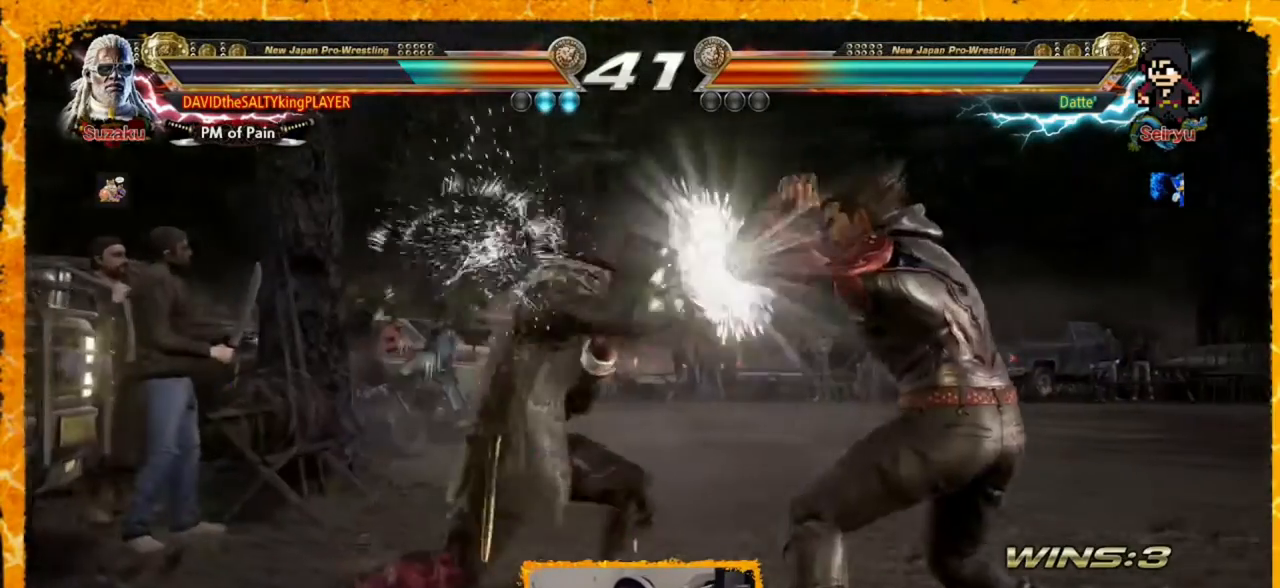
{"buttons": ["DPAD_LEFT"], "events": [[40, "DPAD_LEFT", "up"], [120, "DPAD_DOWN", "down"], [120, "DPAD_LEFT", "down"], [200, "CIRCLE", "down"], [280, "CIRCLE", "up"], [320, "CIRCLE", "down"], [440, "CIRCLE", "up"], [520, "DPAD_DOWN", "up"]]}
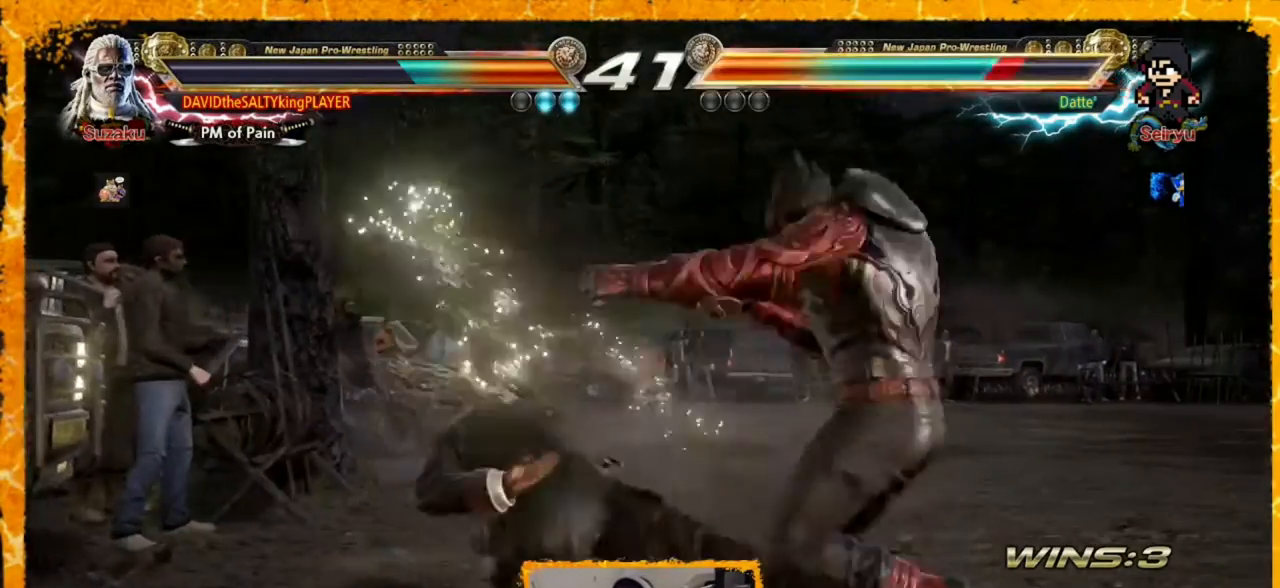
{"buttons": ["DPAD_LEFT"], "events": [[120, "DPAD_LEFT", "up"], [200, "DPAD_LEFT", "down"], [280, "DPAD_LEFT", "up"], [360, "DPAD_LEFT", "down"], [400, "DPAD_LEFT", "up"], [480, "DPAD_LEFT", "down"]]}
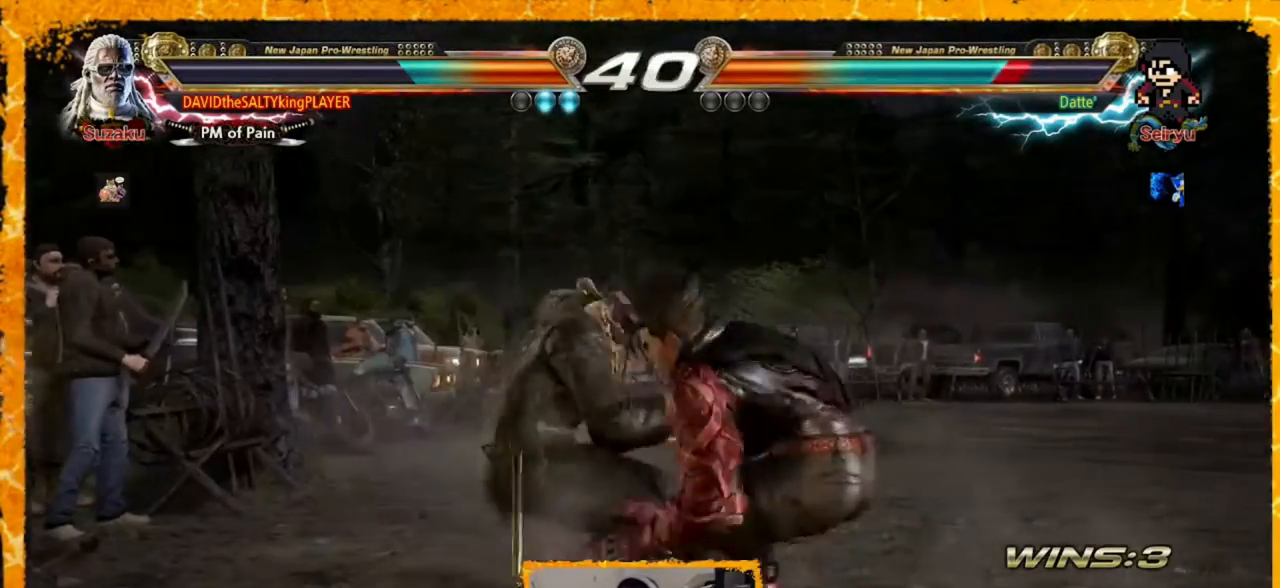
{"buttons": [], "events": [[80, "DPAD_LEFT", "up"], [200, "DPAD_LEFT", "down"], [280, "DPAD_LEFT", "up"], [320, "DPAD_LEFT", "down"], [400, "DPAD_LEFT", "up"], [480, "DPAD_LEFT", "down"], [520, "DPAD_LEFT", "up"]]}
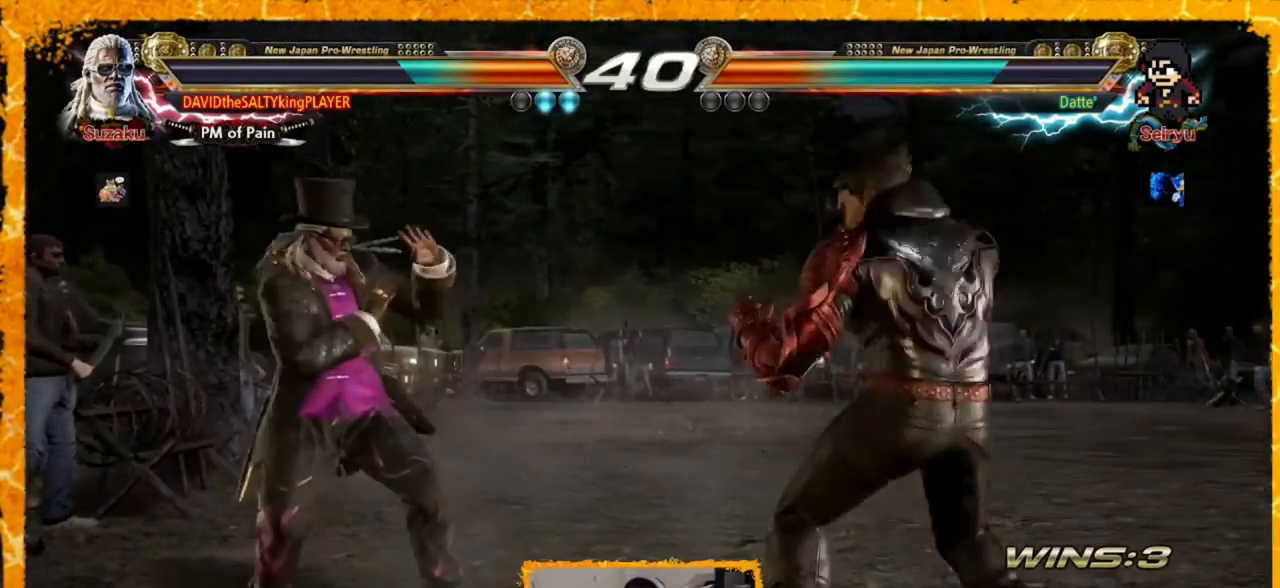
{"buttons": ["DPAD_LEFT"], "events": [[80, "DPAD_UP", "down"], [160, "DPAD_UP", "up"], [320, "DPAD_LEFT", "down"], [400, "DPAD_LEFT", "up"], [440, "DPAD_LEFT", "down"]]}
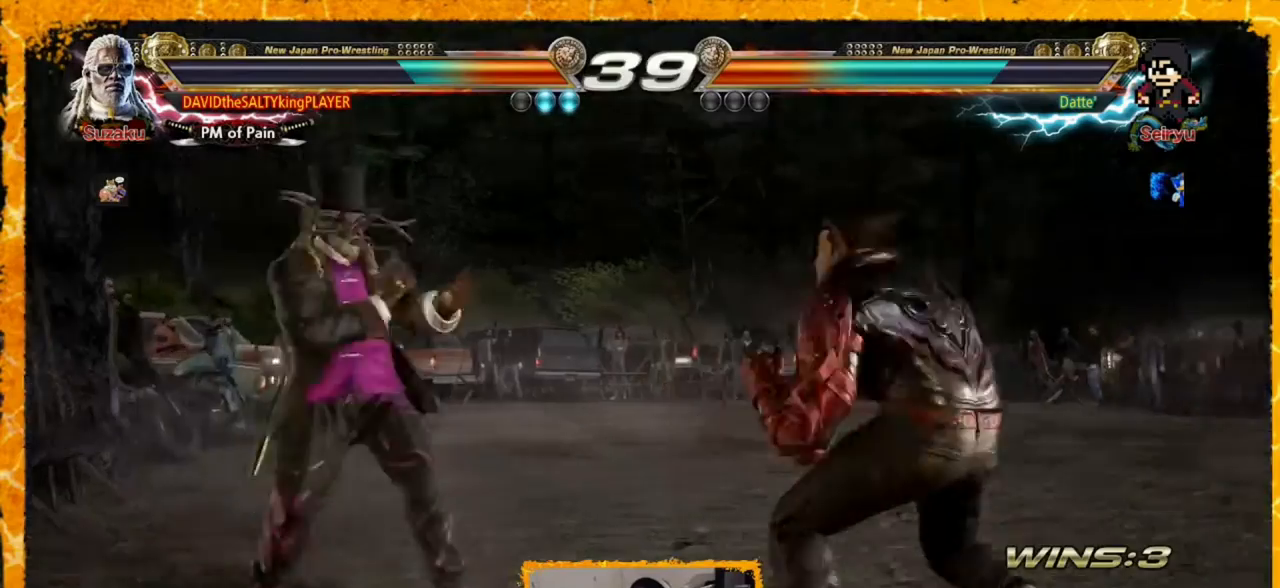
{"buttons": ["DPAD_RIGHT"], "events": [[120, "DPAD_LEFT", "up"], [200, "DPAD_LEFT", "down"], [360, "DPAD_LEFT", "up"], [360, "DPAD_RIGHT", "down"], [480, "DPAD_RIGHT", "up"], [520, "DPAD_RIGHT", "down"]]}
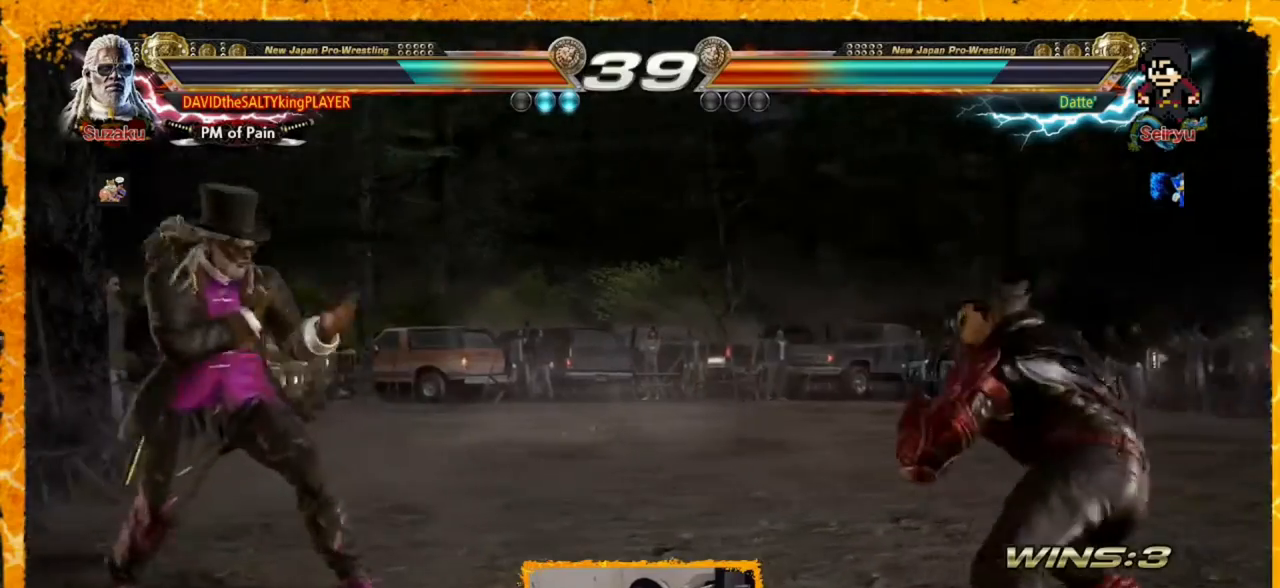
{"buttons": ["CROSS"], "events": [[40, "DPAD_RIGHT", "up"], [120, "DPAD_LEFT", "down"], [160, "CROSS", "down"], [480, "DPAD_LEFT", "up"]]}
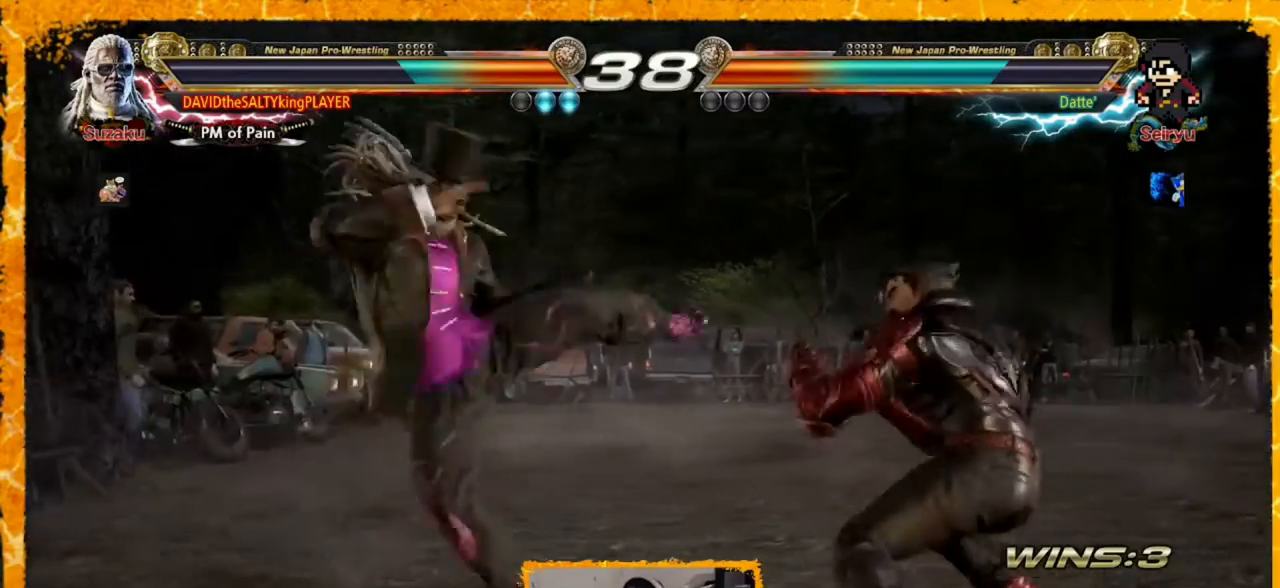
{"buttons": ["DPAD_LEFT"], "events": [[40, "CROSS", "up"], [80, "DPAD_LEFT", "down"], [120, "DPAD_LEFT", "up"], [160, "DPAD_LEFT", "down"], [240, "DPAD_LEFT", "up"], [280, "DPAD_LEFT", "down"], [360, "DPAD_LEFT", "up"], [400, "DPAD_LEFT", "down"]]}
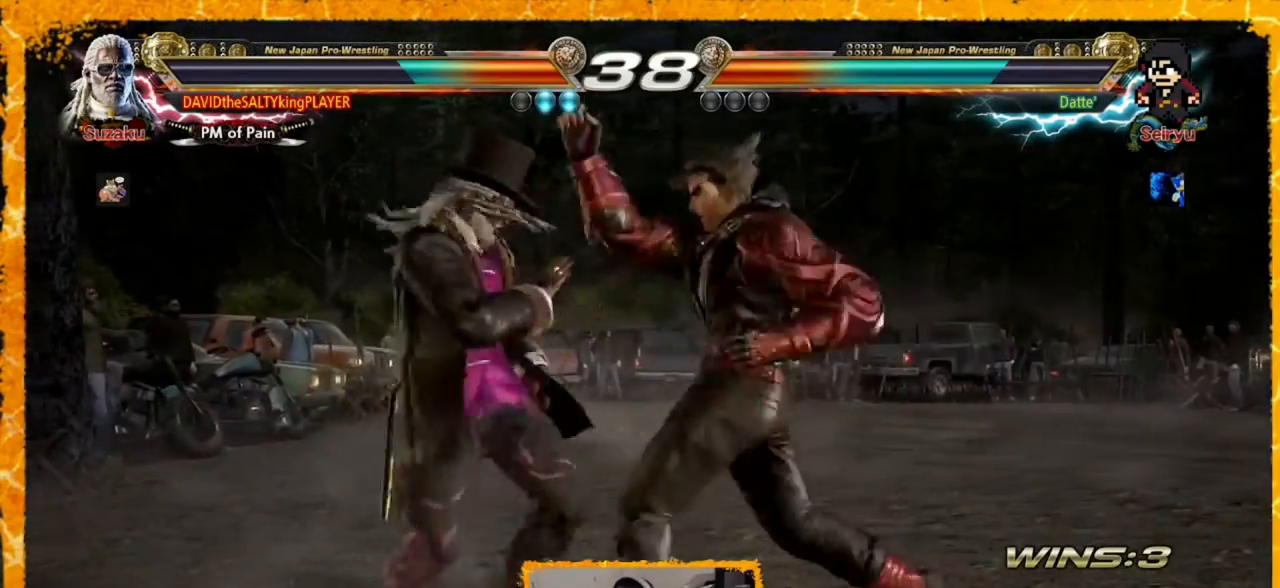
{"buttons": ["SQUARE"], "events": [[360, "DPAD_LEFT", "up"], [400, "SQUARE", "down"]]}
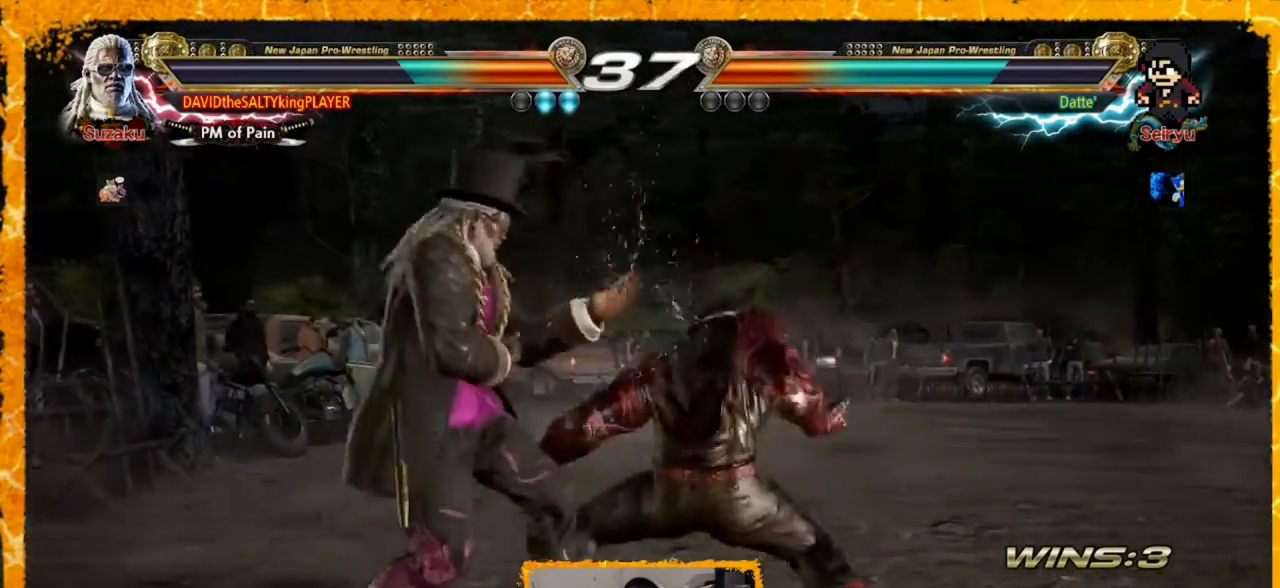
{"buttons": ["SQUARE", "DPAD_DOWN", "DPAD_RIGHT"], "events": [[40, "SQUARE", "up"], [440, "DPAD_DOWN", "down"], [440, "DPAD_RIGHT", "down"], [440, "SQUARE", "down"]]}